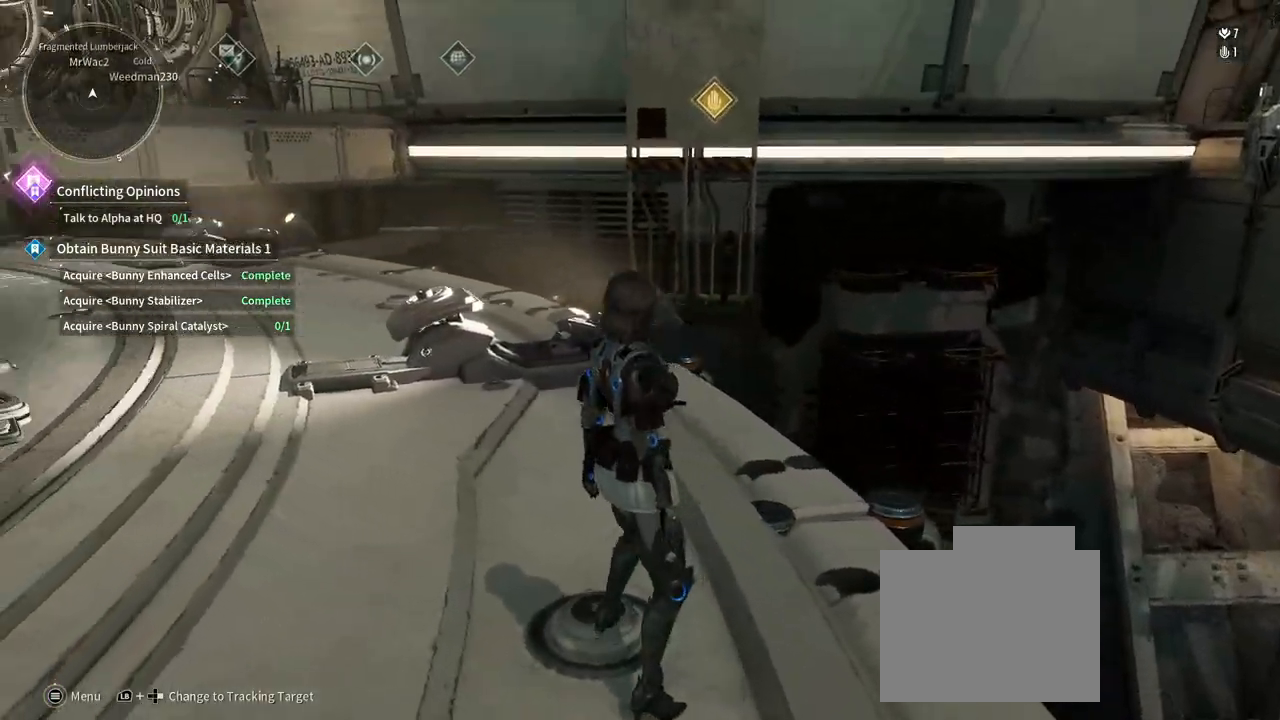
Gameplay with a controller (Xbox layout); each line is a JSON object with the inputs held at the frame after it. "events" lists button and stick changes between this image and that frame as [ms after this image, input, new state], when the widget could be followed in between. Not read: HOME R3 SELECT START.
{"buttons": [], "left_stick": "up-left", "right_stick": "center", "events": [[383, "right_stick", "center"], [500, "left_stick", "up-left"]]}
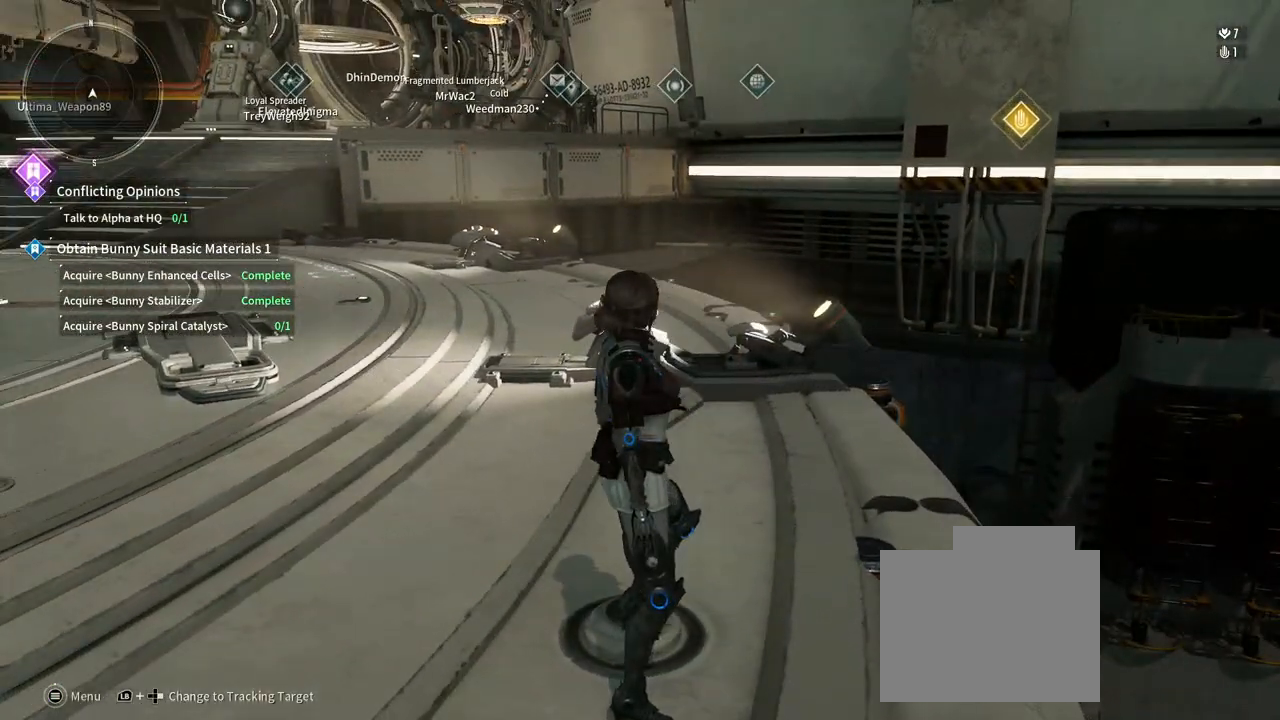
{"buttons": [], "left_stick": "center", "right_stick": "center", "events": [[183, "left_stick", "center"]]}
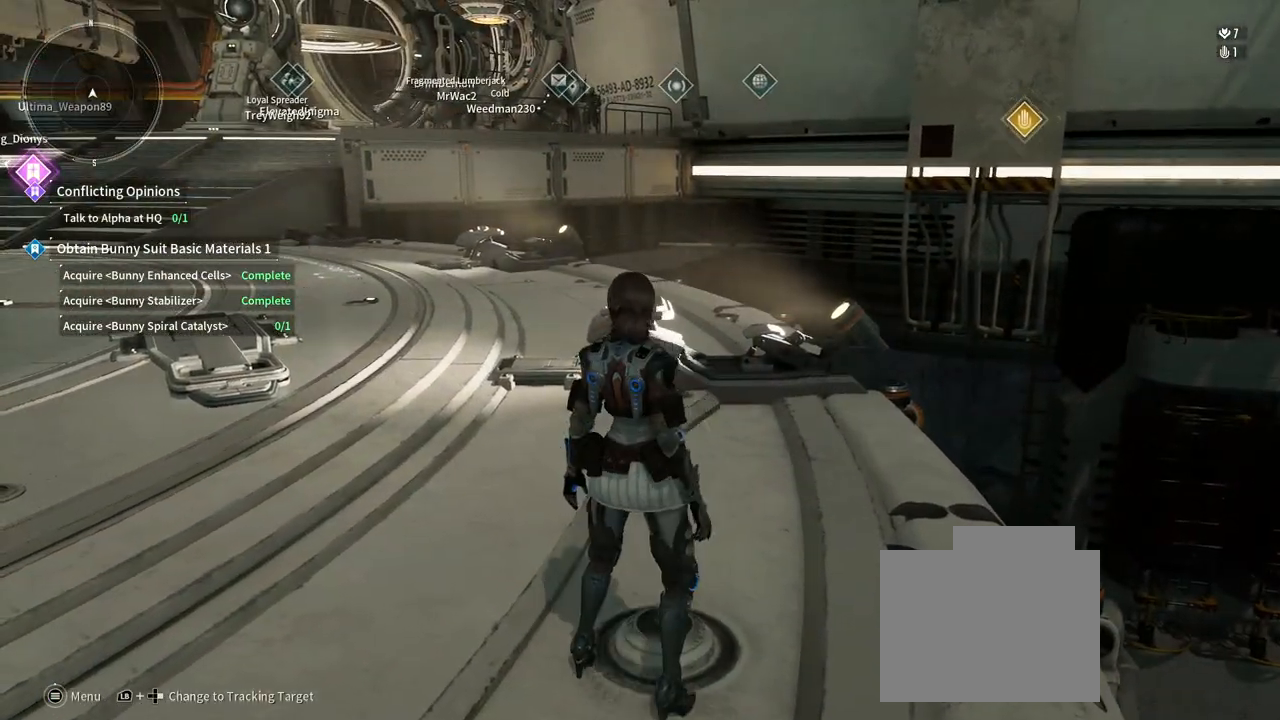
{"buttons": [], "left_stick": "center", "right_stick": "center", "events": []}
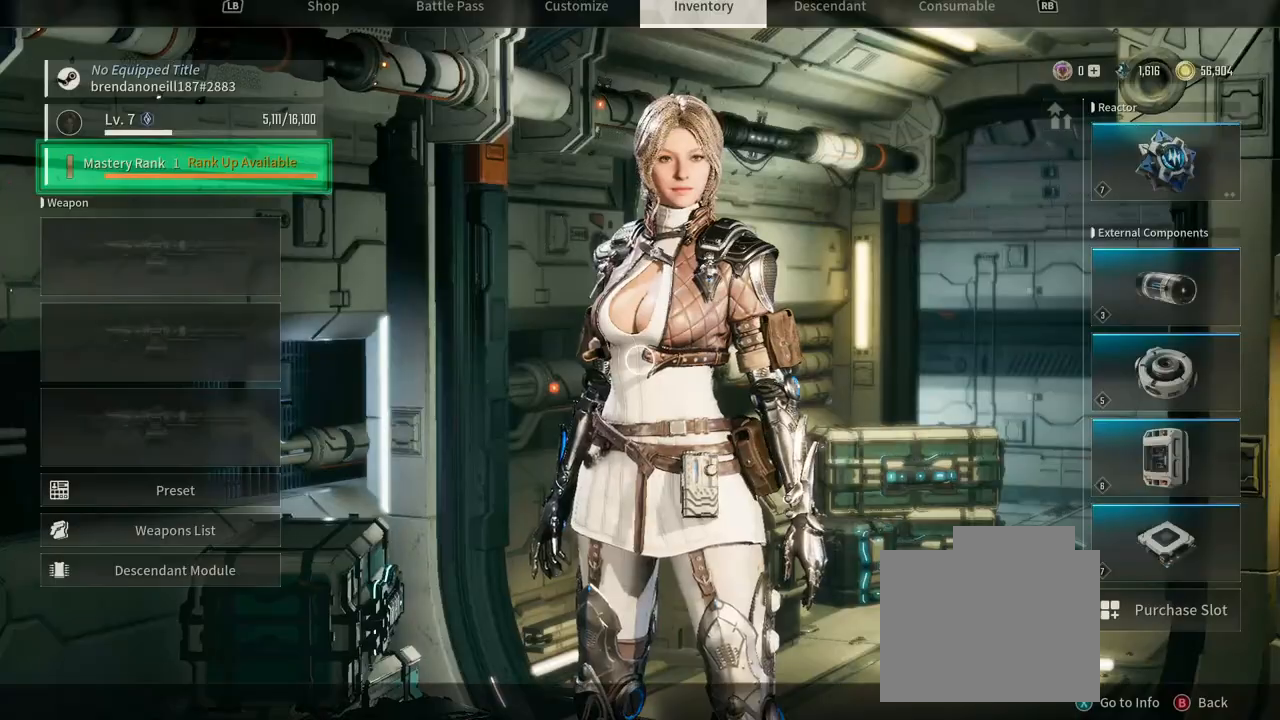
{"buttons": [], "left_stick": "center", "right_stick": "center", "events": []}
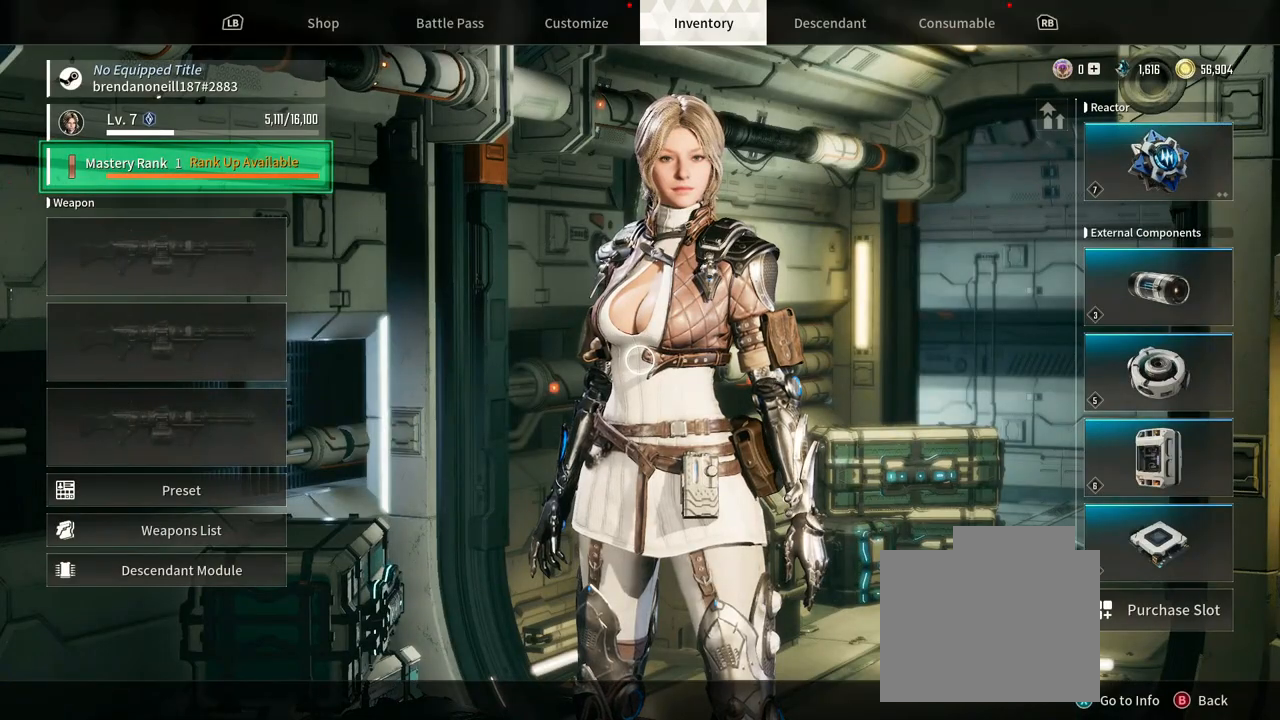
{"buttons": [], "left_stick": "center", "right_stick": "center", "events": []}
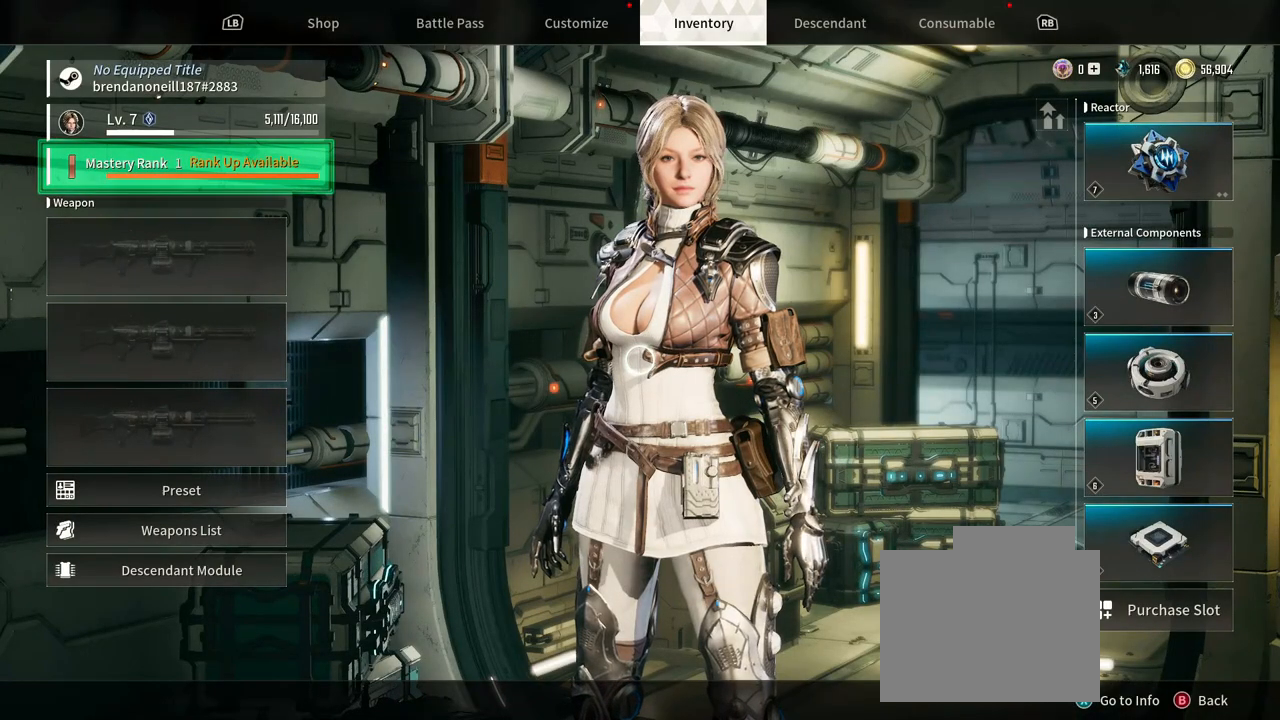
{"buttons": [], "left_stick": "center", "right_stick": "center", "events": []}
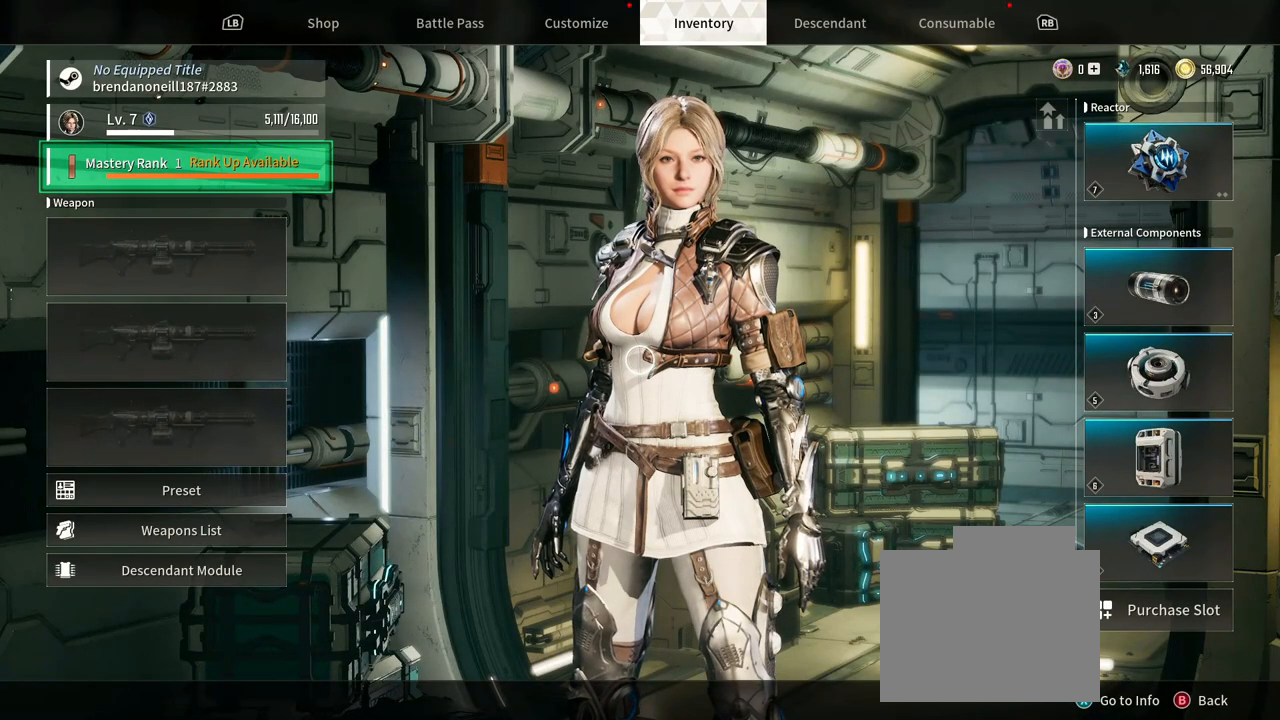
{"buttons": [], "left_stick": "left", "right_stick": "center"}
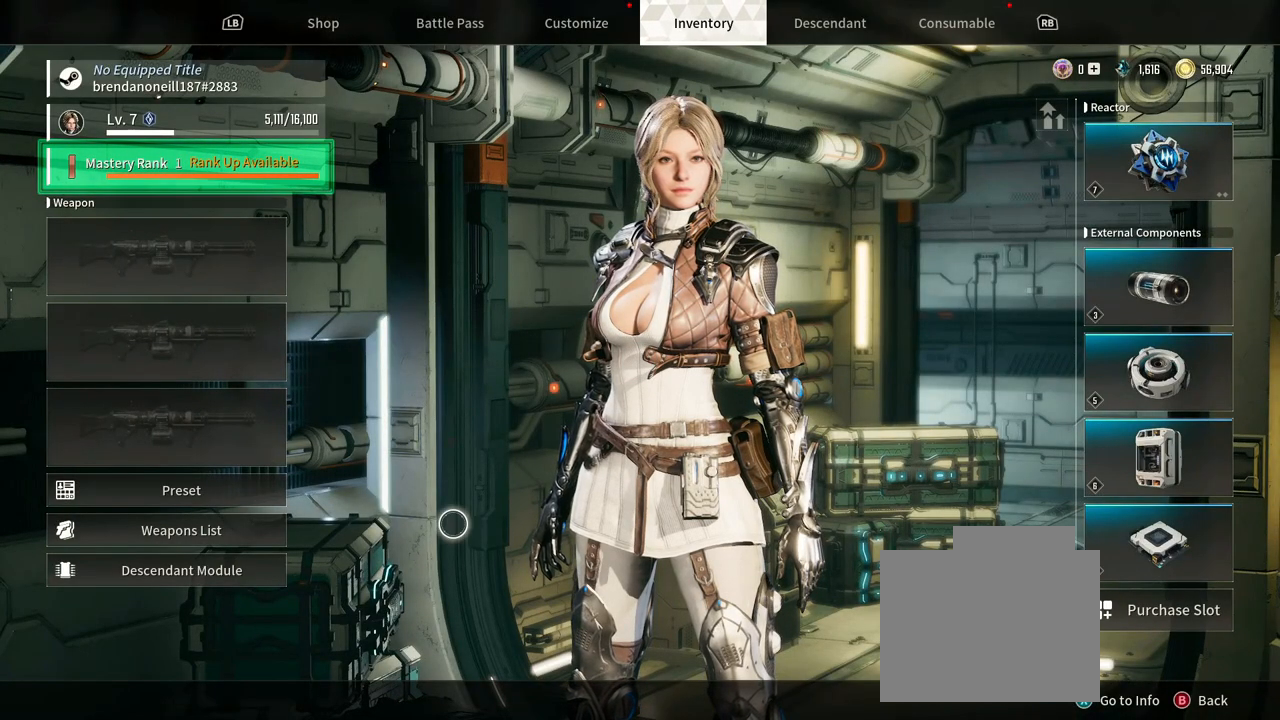
{"buttons": [], "left_stick": "center", "right_stick": "center", "events": [[100, "left_stick", "up-left"], [417, "left_stick", "center"]]}